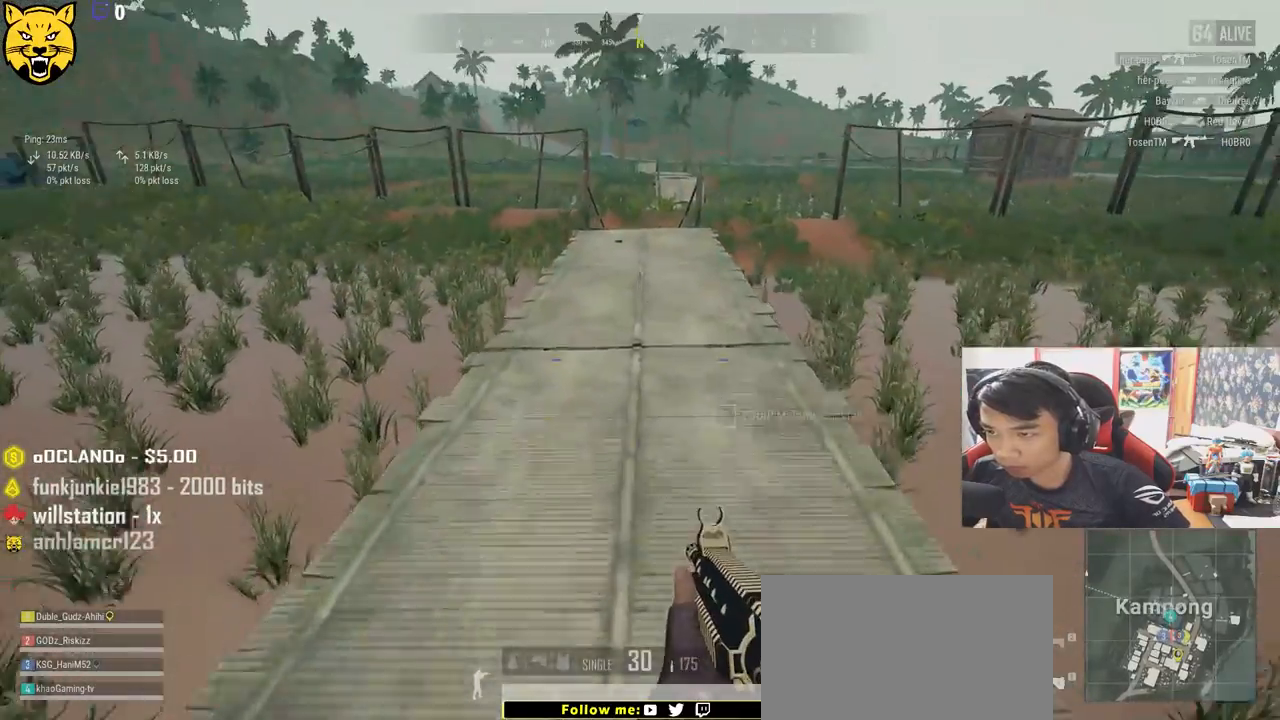
Gameplay with keyboard and mouse; each line is a JSON object with the keys and mouse buttons held at the frame after it. "events" lists presses ("down") and releases ("up") of "a", "c", "ctrl", "d", "e", "f", "q", "r", "s", "shift", "space", "tab", "v", "w", "x", "z", "mouse_left", "mouse_wheel", "mouse_right" and "mouse_mb4" between this image and that frame as [ms after this image, input, new state], when the widget could be followed in between. "mouse_left", "mouse_wheel", "mouse_right", "mouse_mb4" = the "left", "wheel", "right", "mb4" buttons of the "mouse" list. No other keys are recorded. "wheel" means that the mouse wheel is clicked or scrolled. Mouse movement is not recorded.
{"keys": ["shift", "w"], "mouse": [], "events": [[83, "shift", "down"]]}
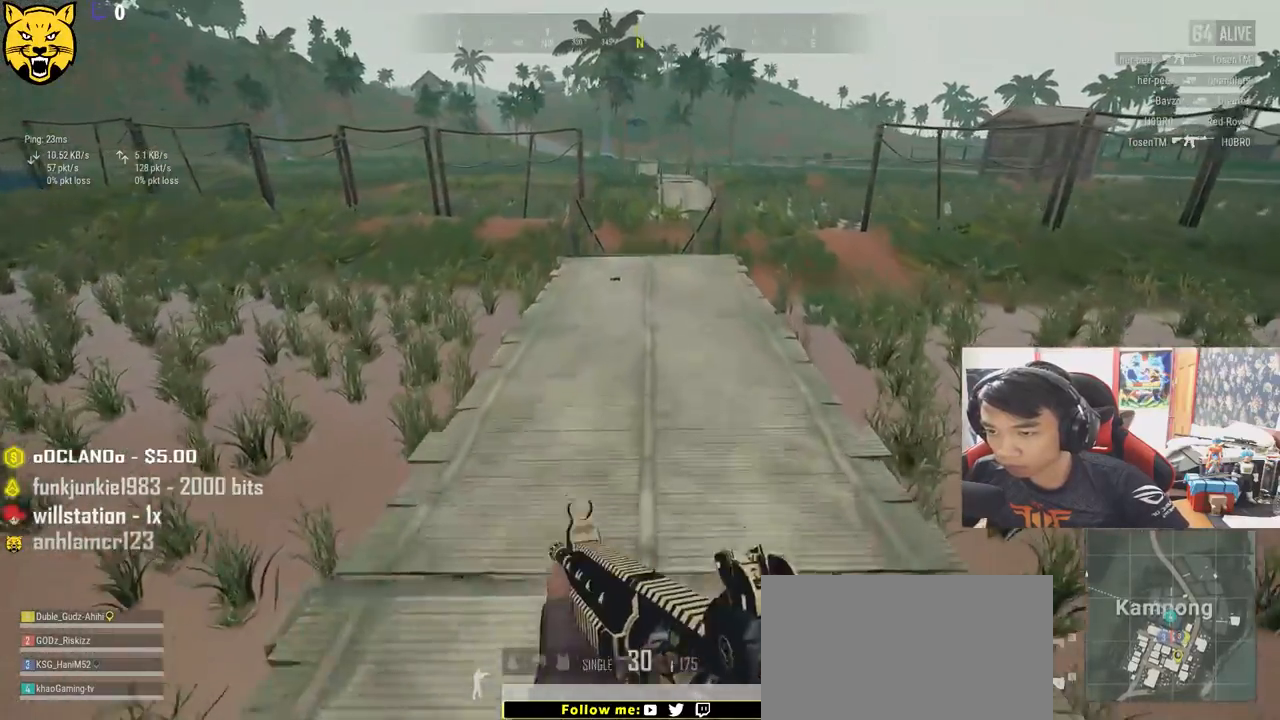
{"keys": ["w"], "mouse": [], "events": [[433, "shift", "up"]]}
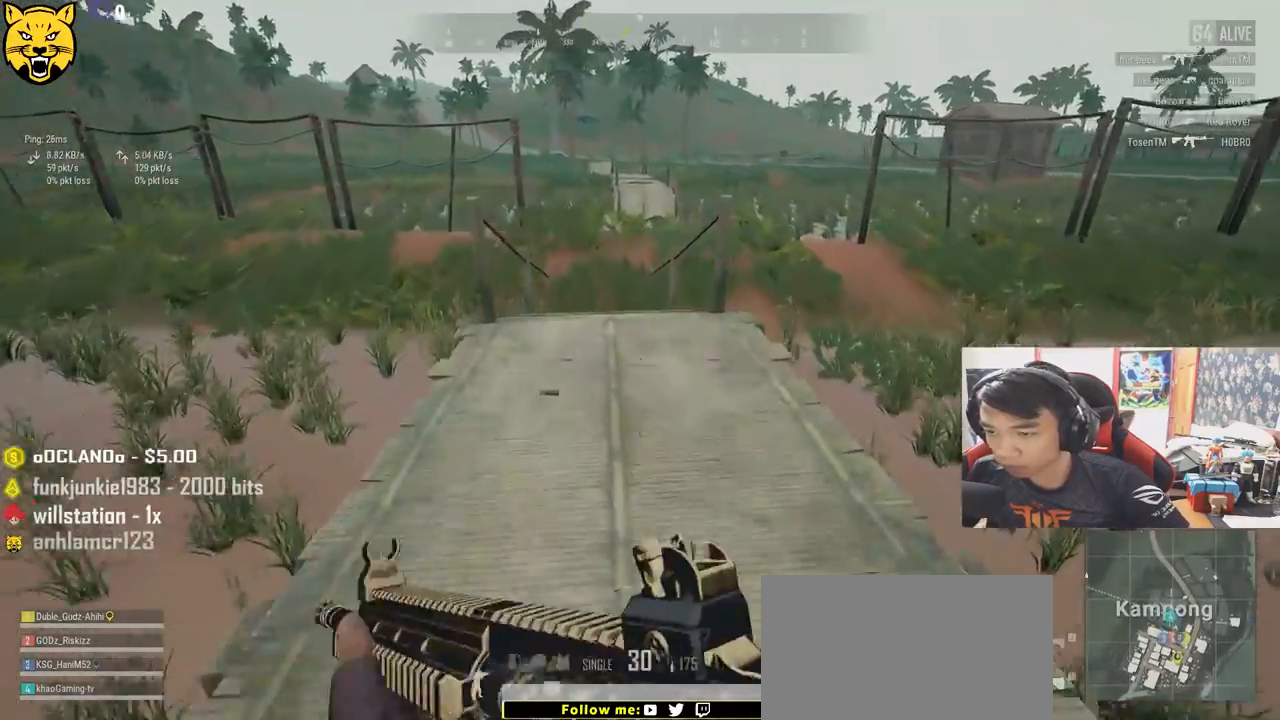
{"keys": ["w"], "mouse": [], "events": [[83, "tab", "down"], [183, "tab", "up"]]}
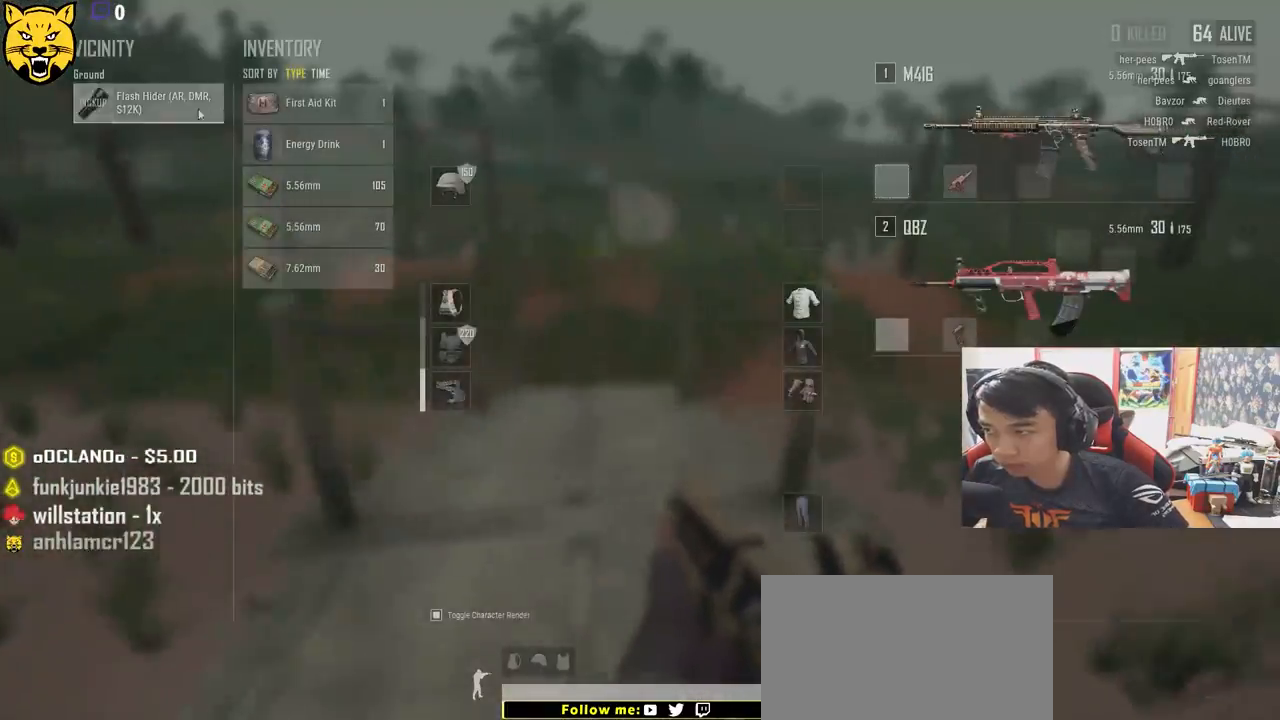
{"keys": ["w"], "mouse": [], "events": [[50, "mouse_left", "down"], [133, "mouse_left", "up"], [217, "tab", "down"], [317, "tab", "up"]]}
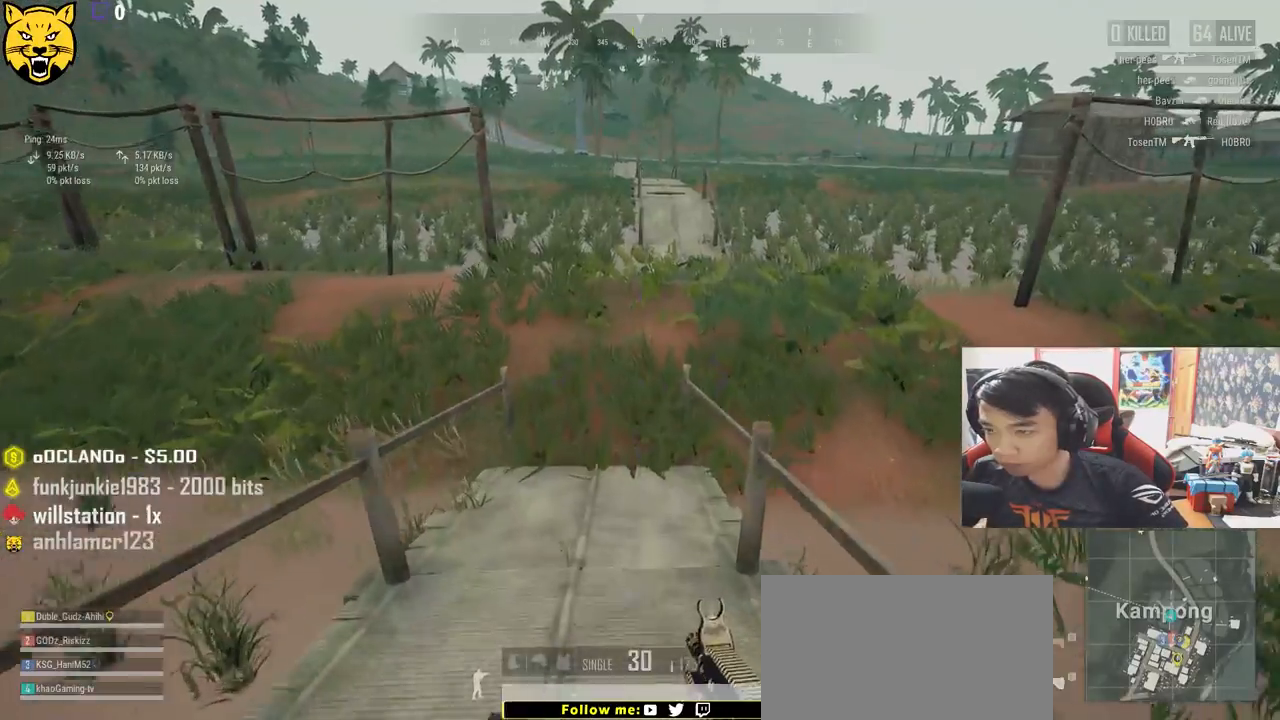
{"keys": ["shift", "w"], "mouse": [], "events": [[50, "shift", "down"]]}
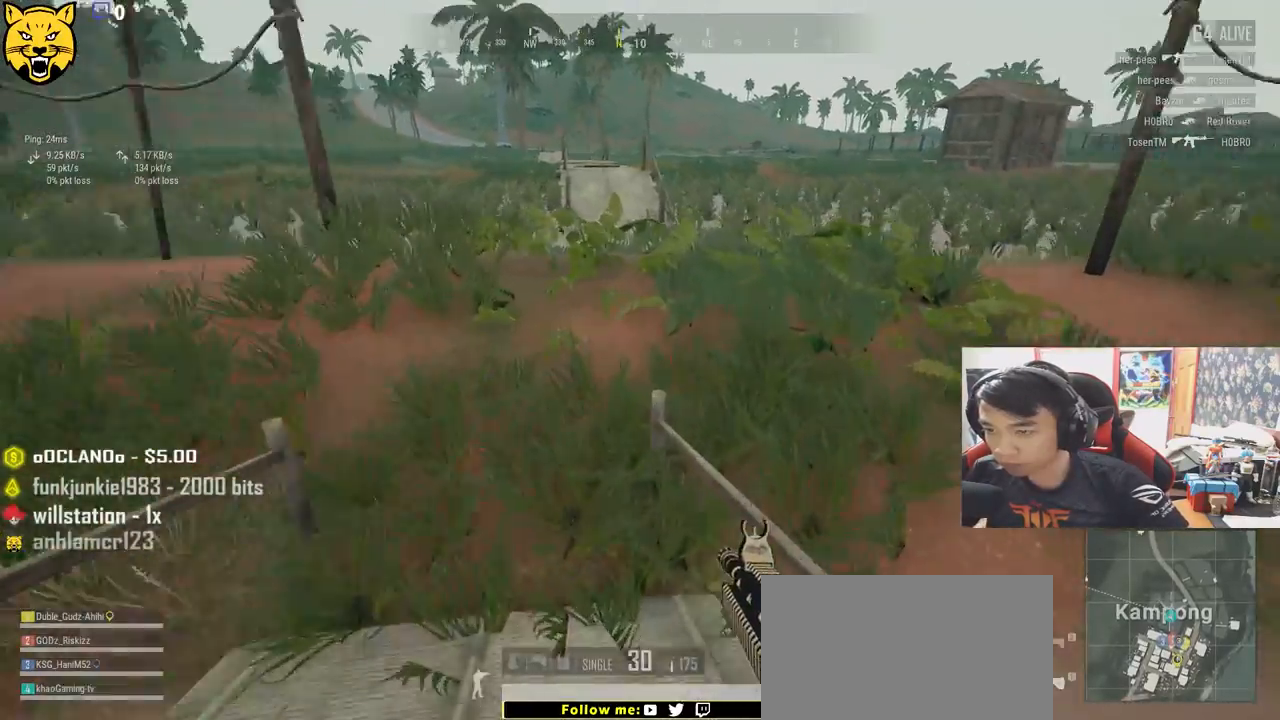
{"keys": ["shift", "w"], "mouse": [], "events": [[117, "space", "down"], [333, "space", "up"]]}
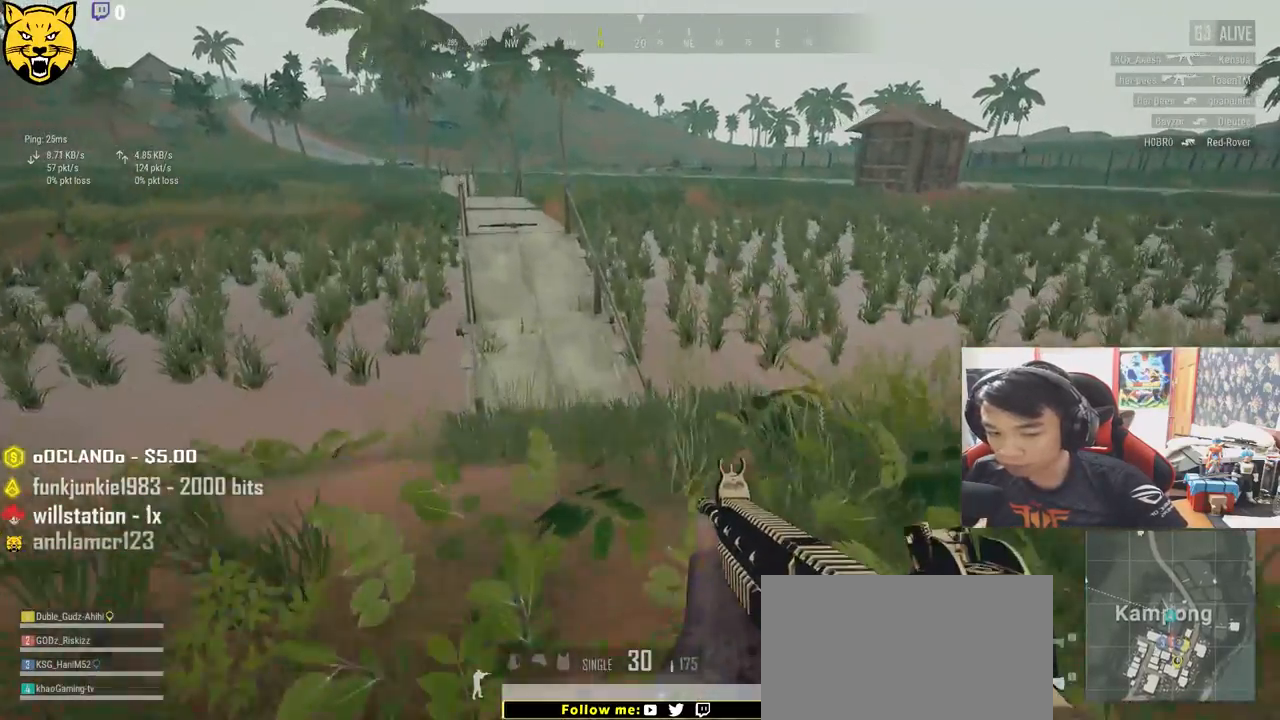
{"keys": ["w"], "mouse": [], "events": [[467, "shift", "up"]]}
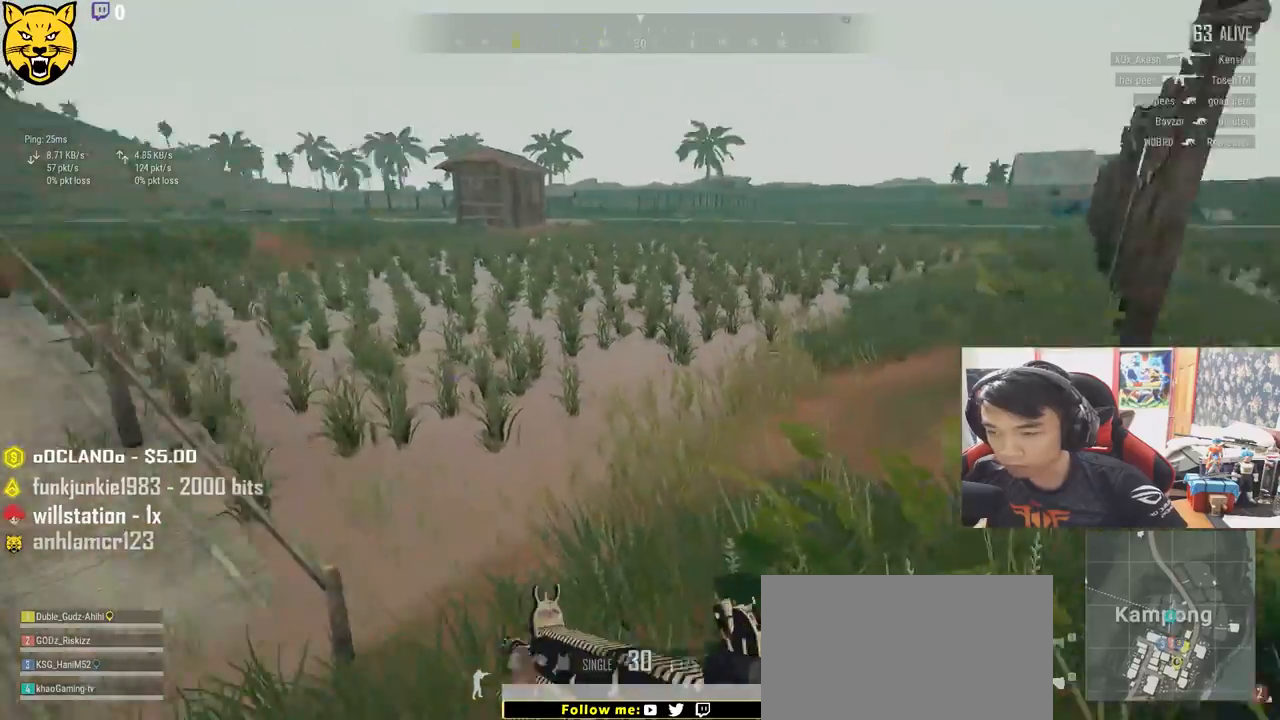
{"keys": ["w"], "mouse": [], "events": []}
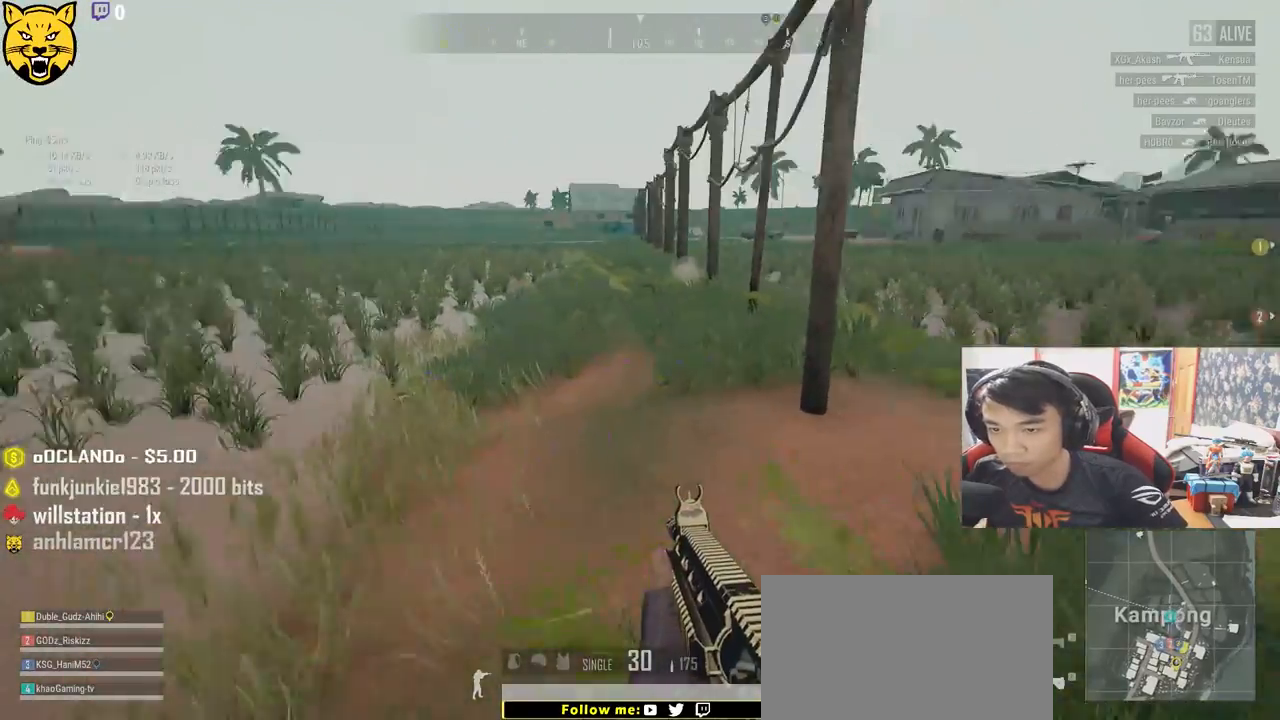
{"keys": ["d"], "mouse": [], "events": [[117, "ctrl", "down"], [233, "ctrl", "up"], [300, "a", "down"], [333, "a", "up"], [333, "d", "down"], [350, "w", "up"]]}
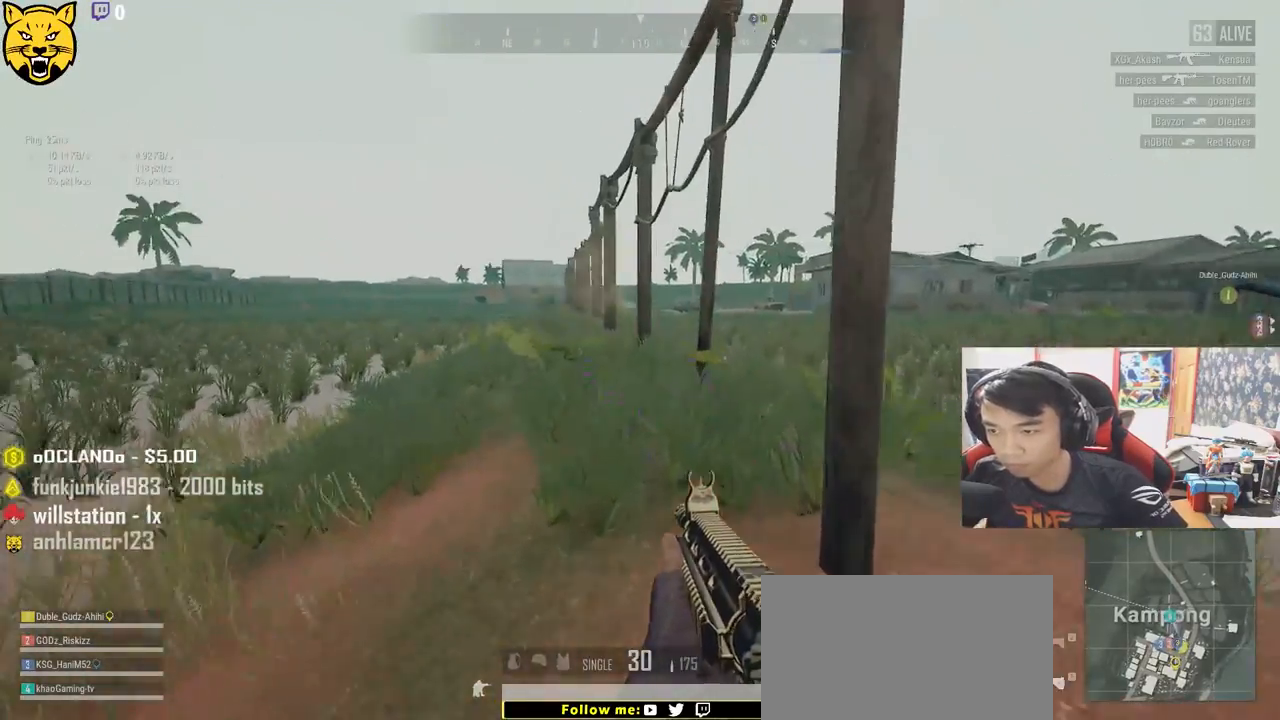
{"keys": ["d", "e"], "mouse": [], "events": [[283, "a", "down"], [300, "d", "up"], [350, "mouse_right", "down"], [417, "a", "up"], [417, "e", "down"], [450, "d", "down"], [450, "mouse_right", "up"]]}
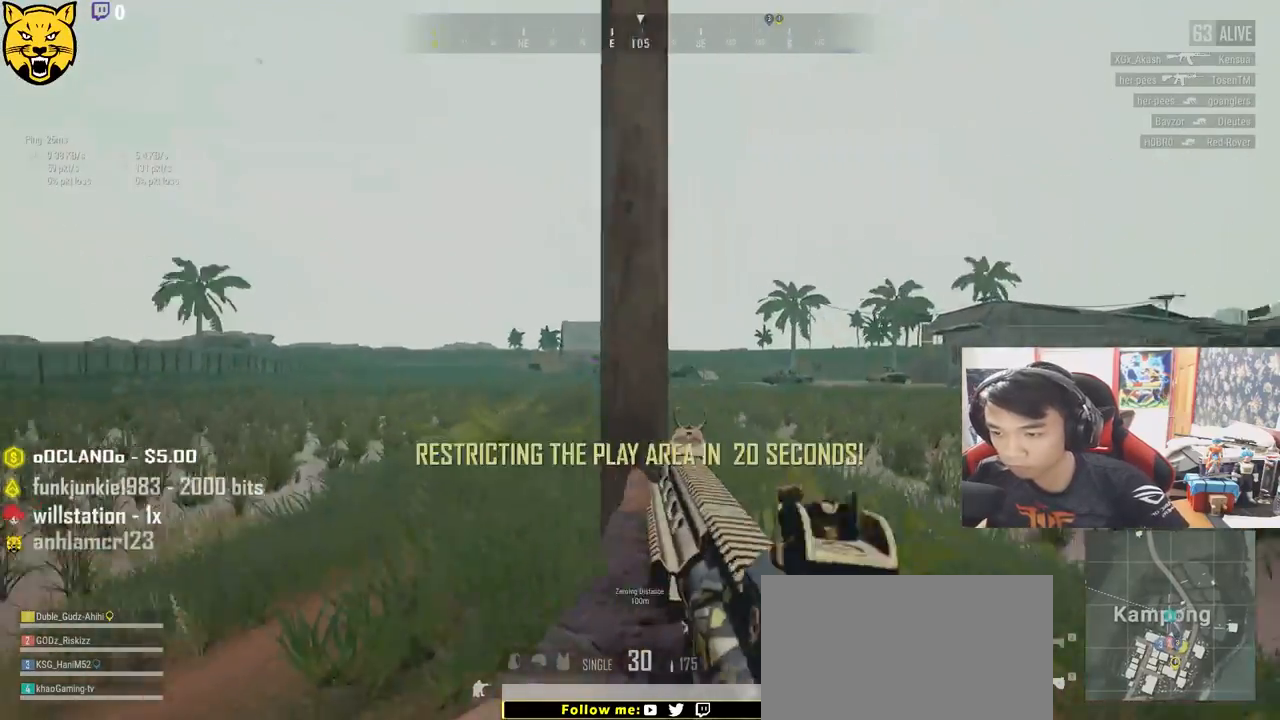
{"keys": ["e"], "mouse": [], "events": [[333, "d", "up"]]}
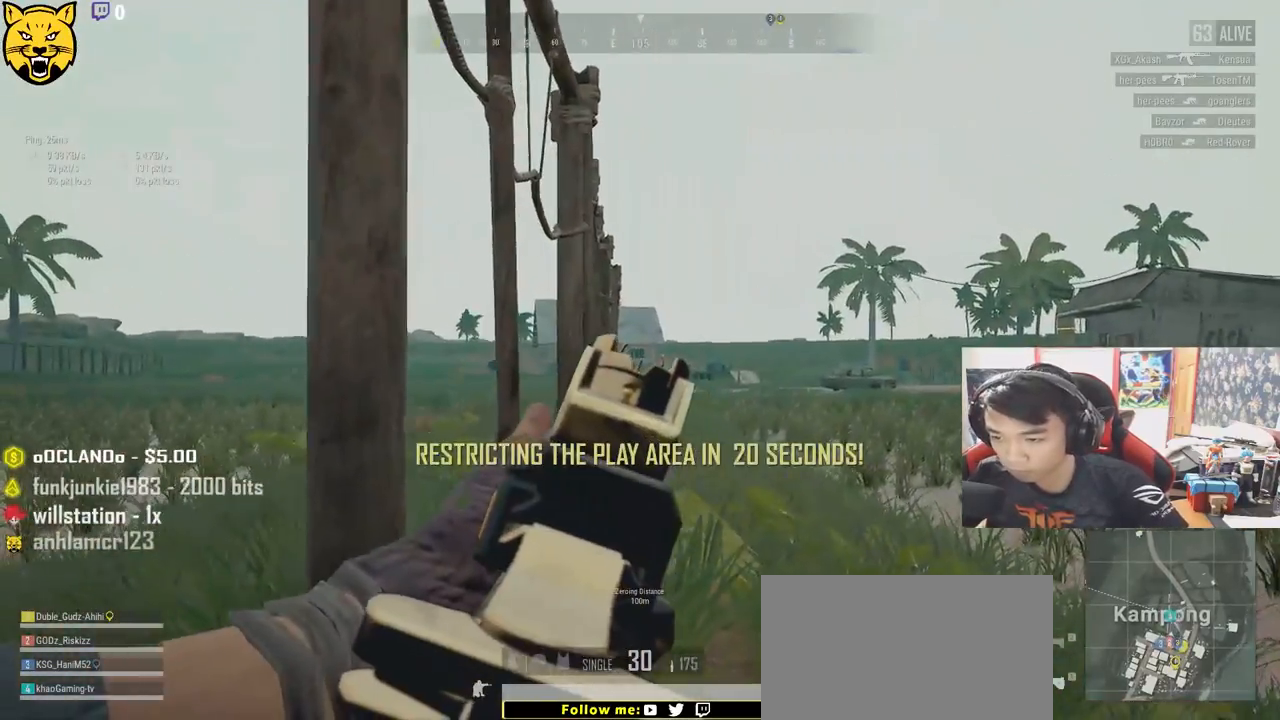
{"keys": ["d", "e"], "mouse": [], "events": [[283, "mouse_left", "down"], [367, "mouse_left", "up"], [417, "d", "down"]]}
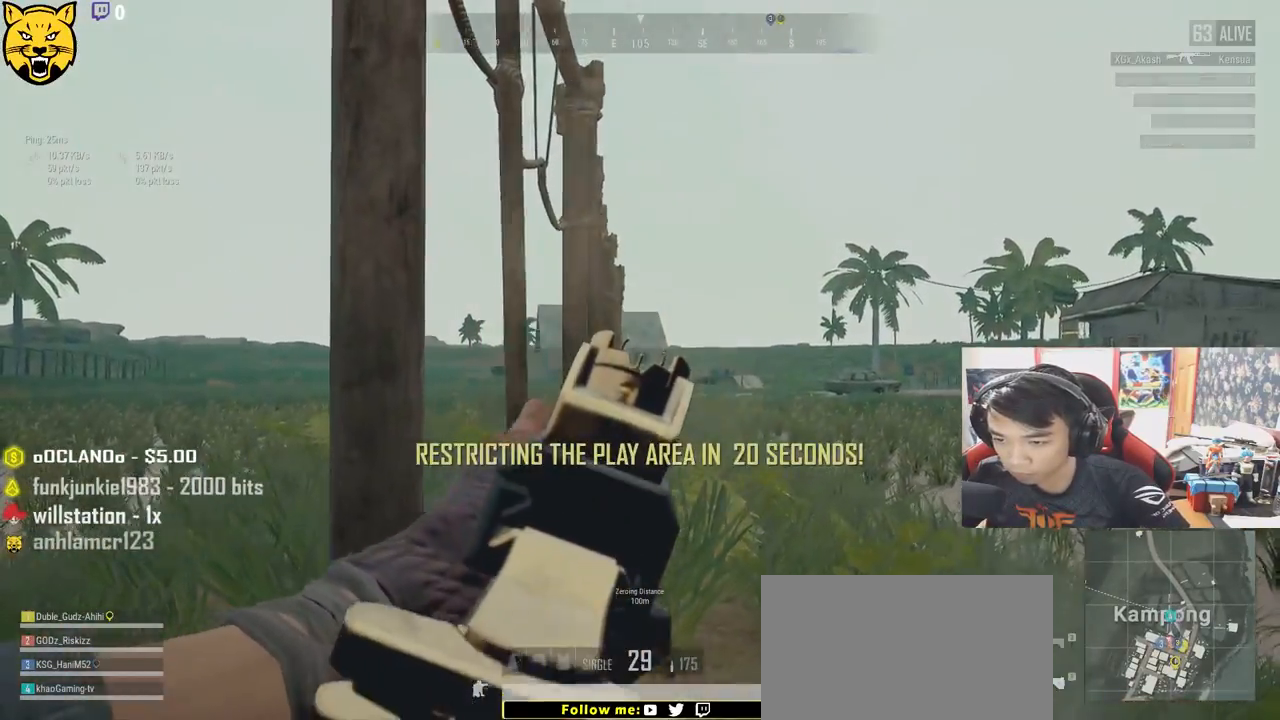
{"keys": ["d", "shift", "w"], "mouse": [], "events": [[17, "mouse_left", "down"], [100, "mouse_left", "up"], [117, "d", "up"], [117, "e", "up"], [150, "a", "down"], [150, "w", "down"], [167, "mouse_right", "down"], [183, "a", "up"], [250, "d", "down"], [250, "mouse_right", "up"], [367, "ctrl", "down"], [417, "shift", "down"], [500, "ctrl", "up"]]}
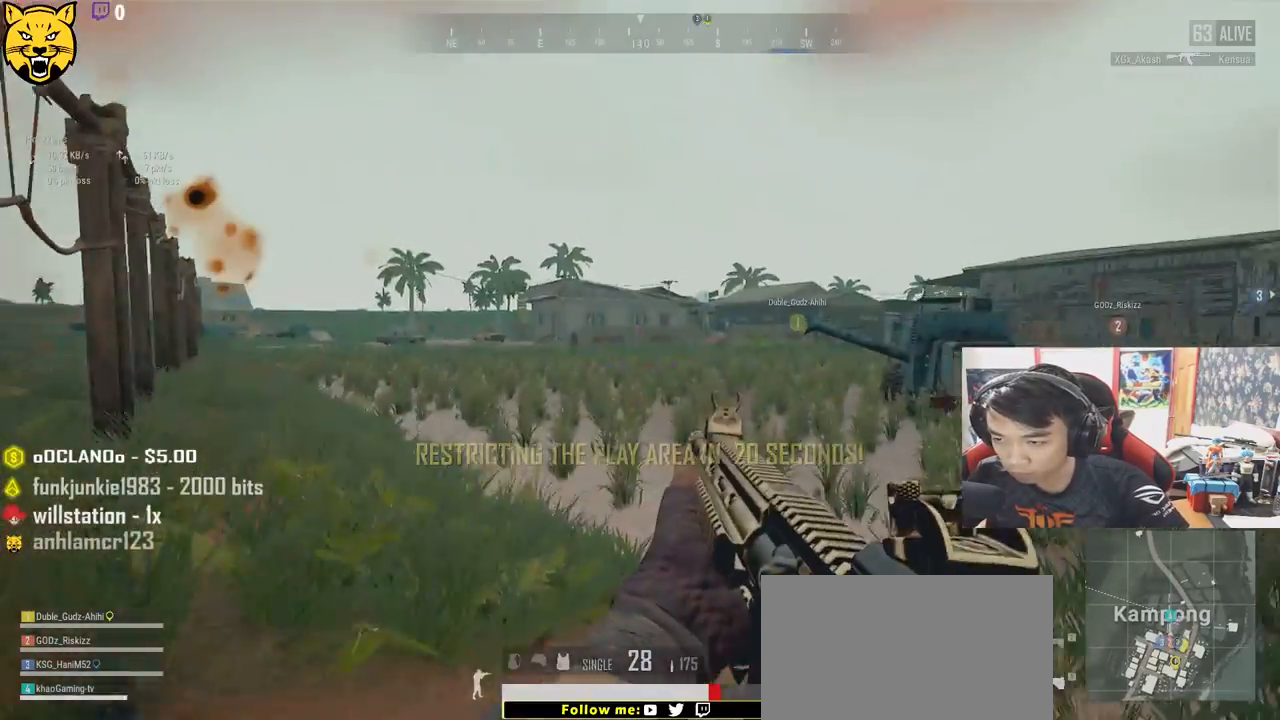
{"keys": ["d", "shift", "w"], "mouse": [], "events": []}
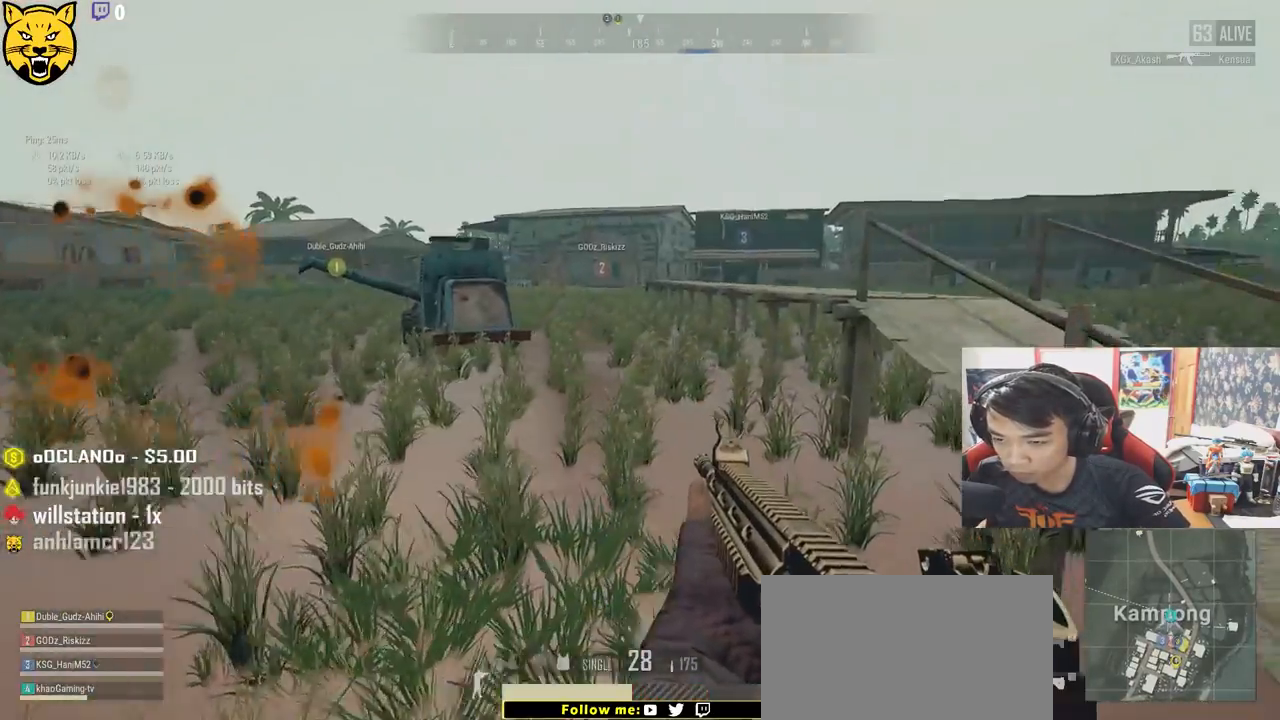
{"keys": ["shift", "w"], "mouse": [], "events": [[250, "d", "up"]]}
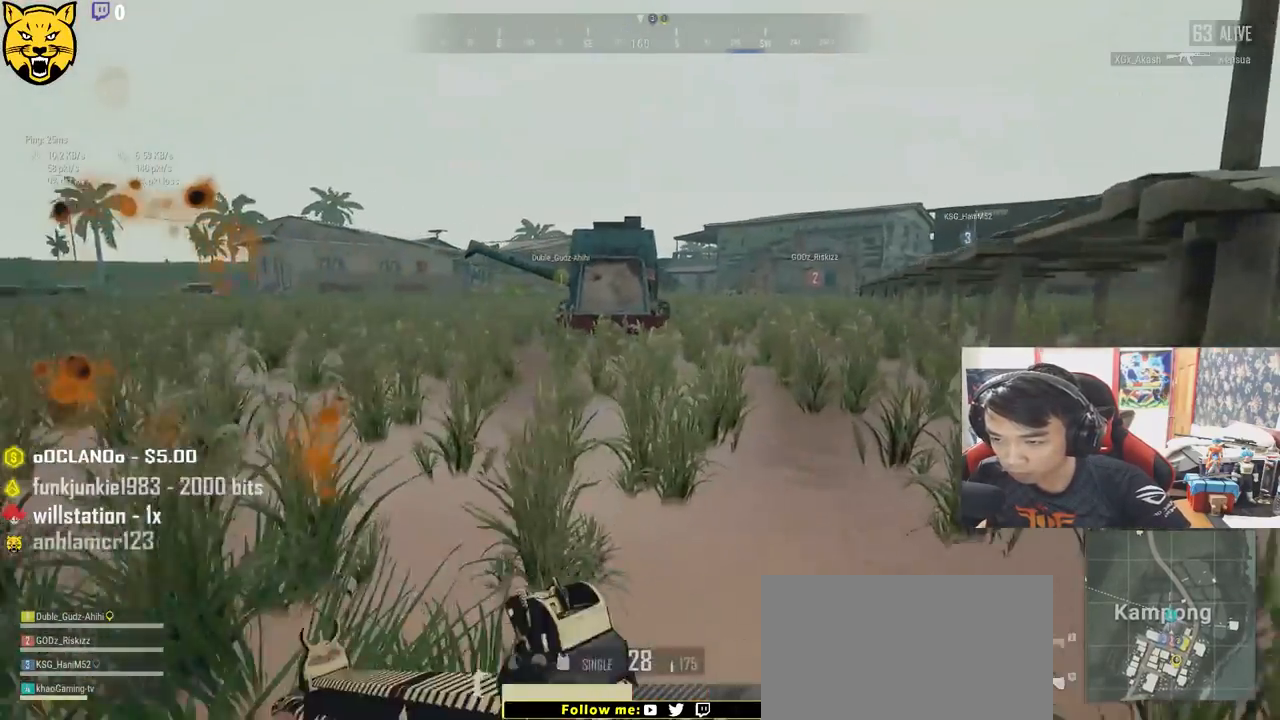
{"keys": ["shift", "w"], "mouse": [], "events": [[200, "space", "down"], [300, "space", "up"]]}
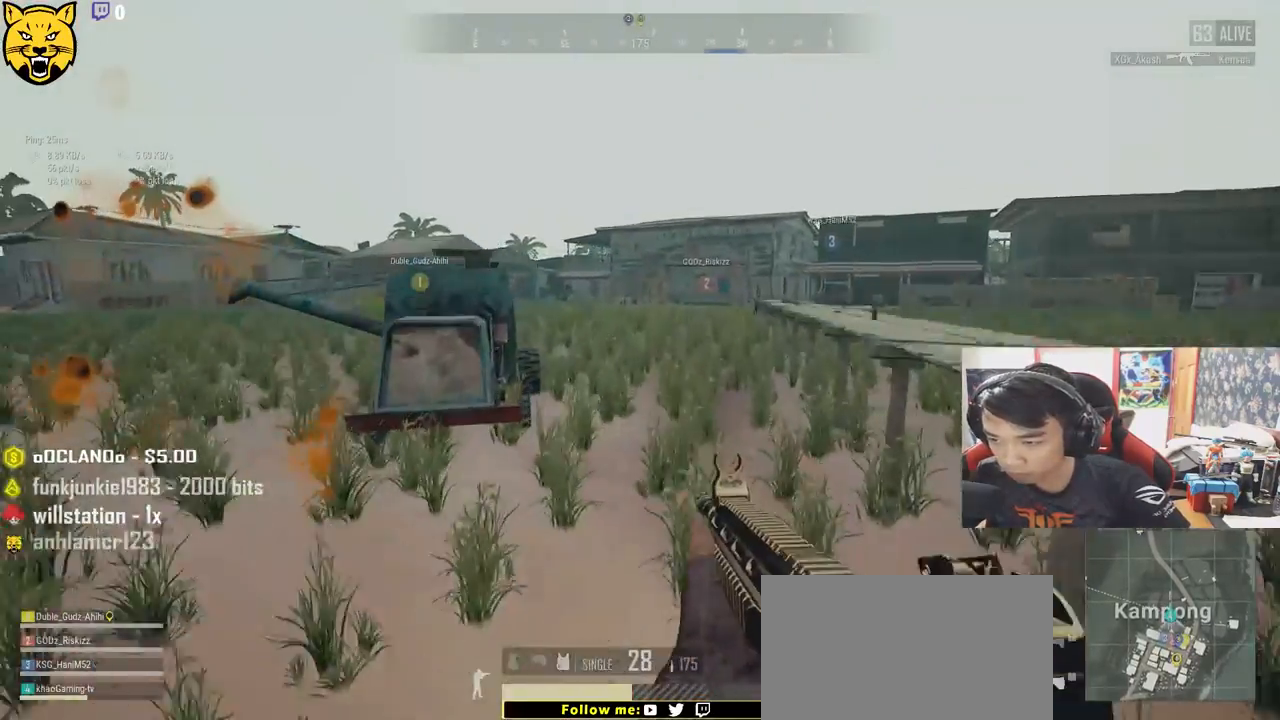
{"keys": ["shift", "w"], "mouse": [], "events": []}
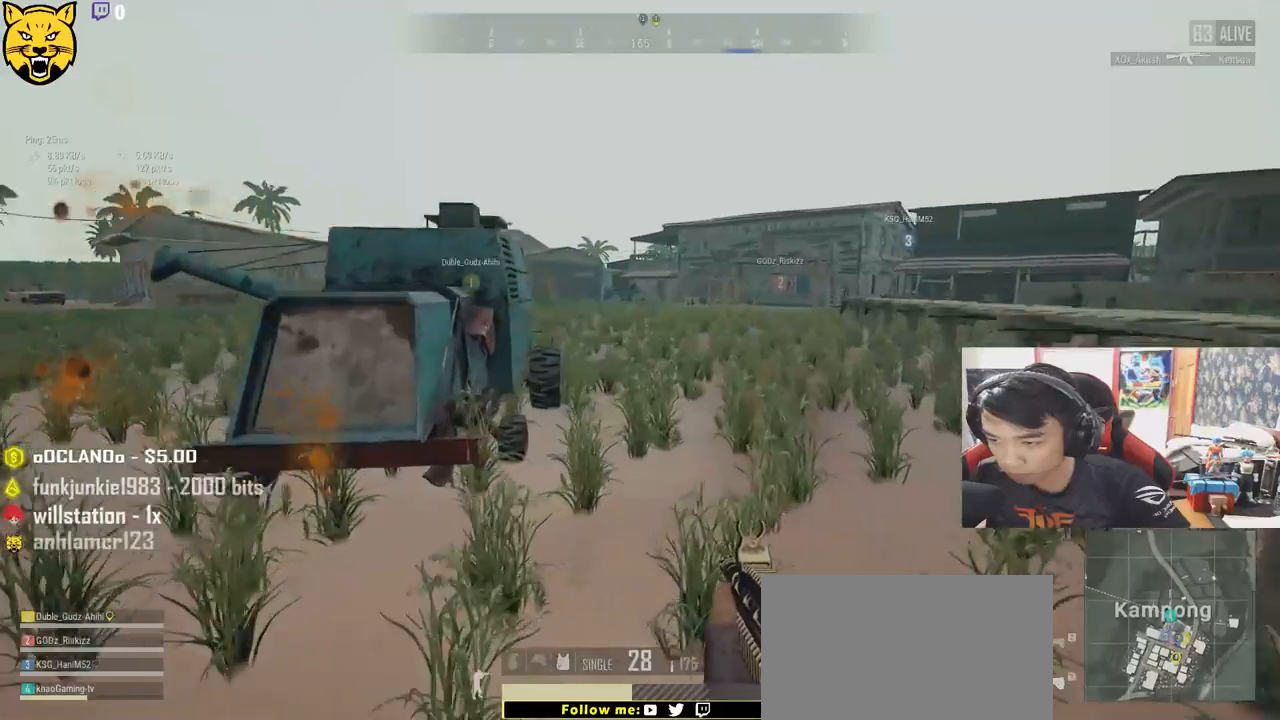
{"keys": ["shift", "w"], "mouse": [], "events": [[83, "space", "down"], [200, "space", "up"]]}
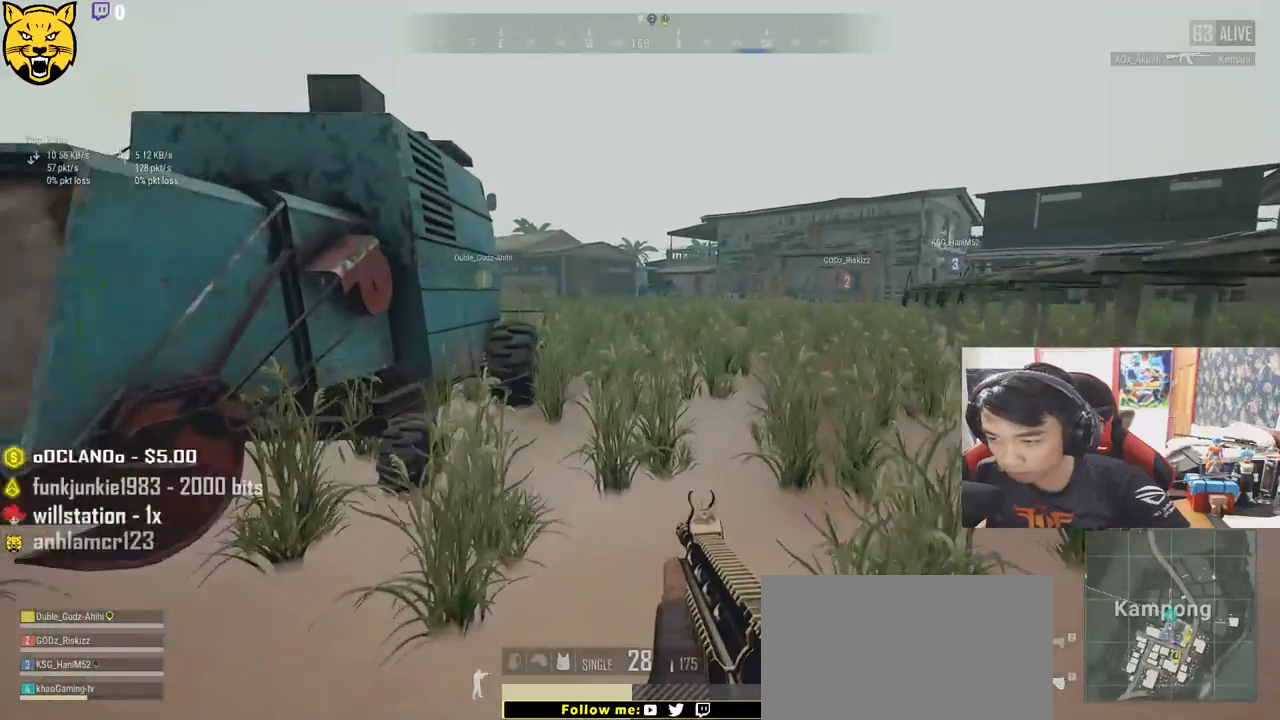
{"keys": ["shift", "w"], "mouse": [], "events": [[317, "ctrl", "down"], [450, "ctrl", "up"]]}
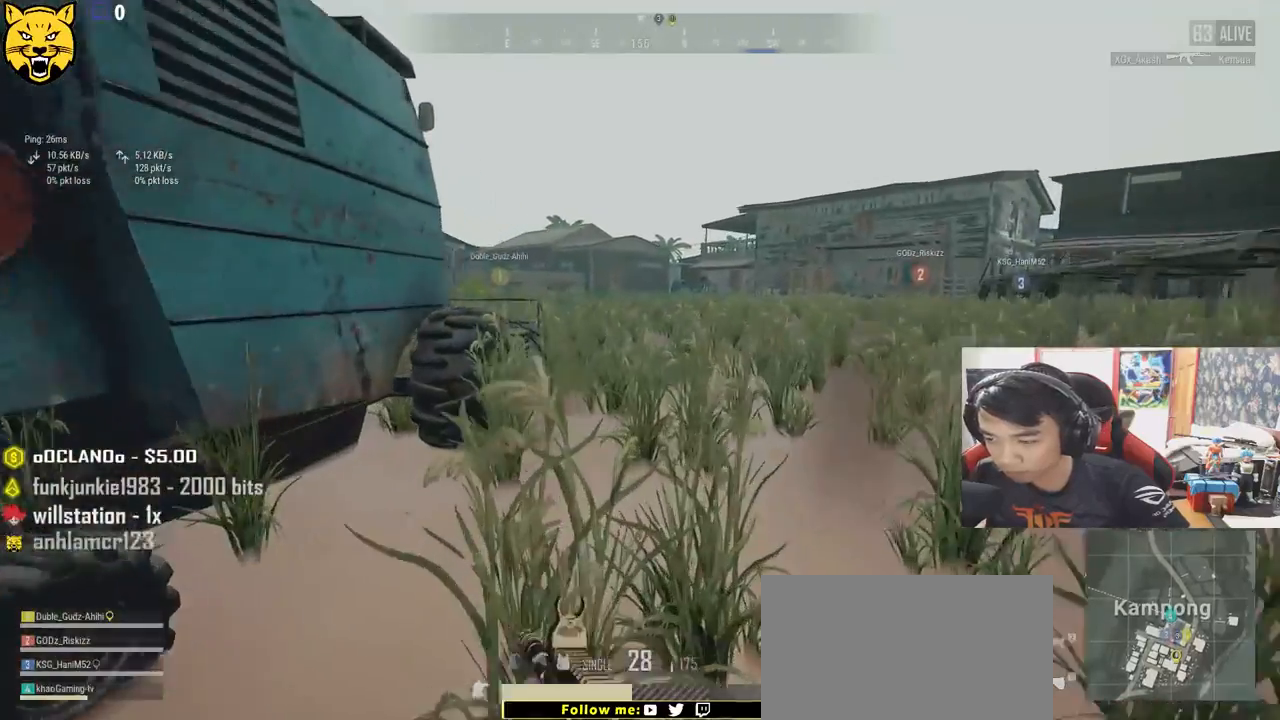
{"keys": ["d"], "mouse": [], "events": [[117, "ctrl", "down"], [250, "ctrl", "up"], [283, "d", "down"], [283, "shift", "up"], [350, "w", "up"]]}
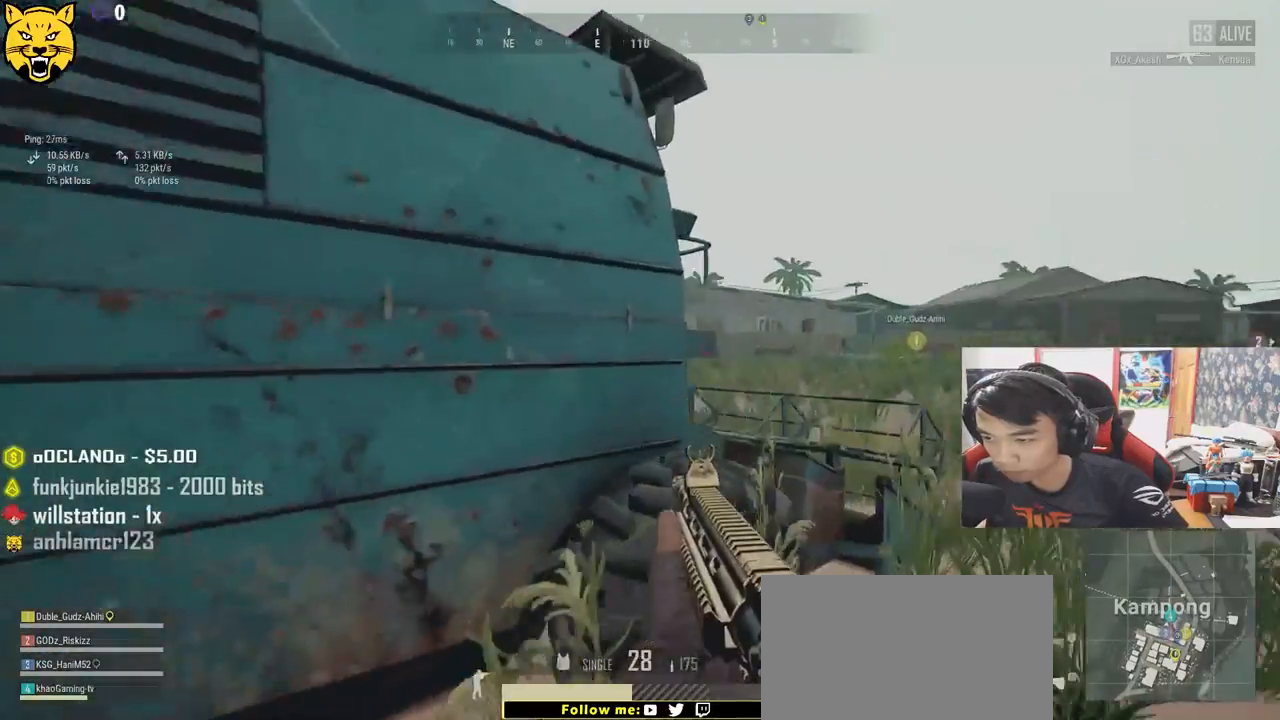
{"keys": ["a"], "mouse": [], "events": [[17, "w", "down"], [50, "mouse_right", "down"], [67, "d", "up"], [150, "e", "down"], [150, "mouse_right", "up"], [200, "d", "down"], [250, "w", "up"], [450, "a", "down"], [450, "d", "up"], [483, "e", "up"]]}
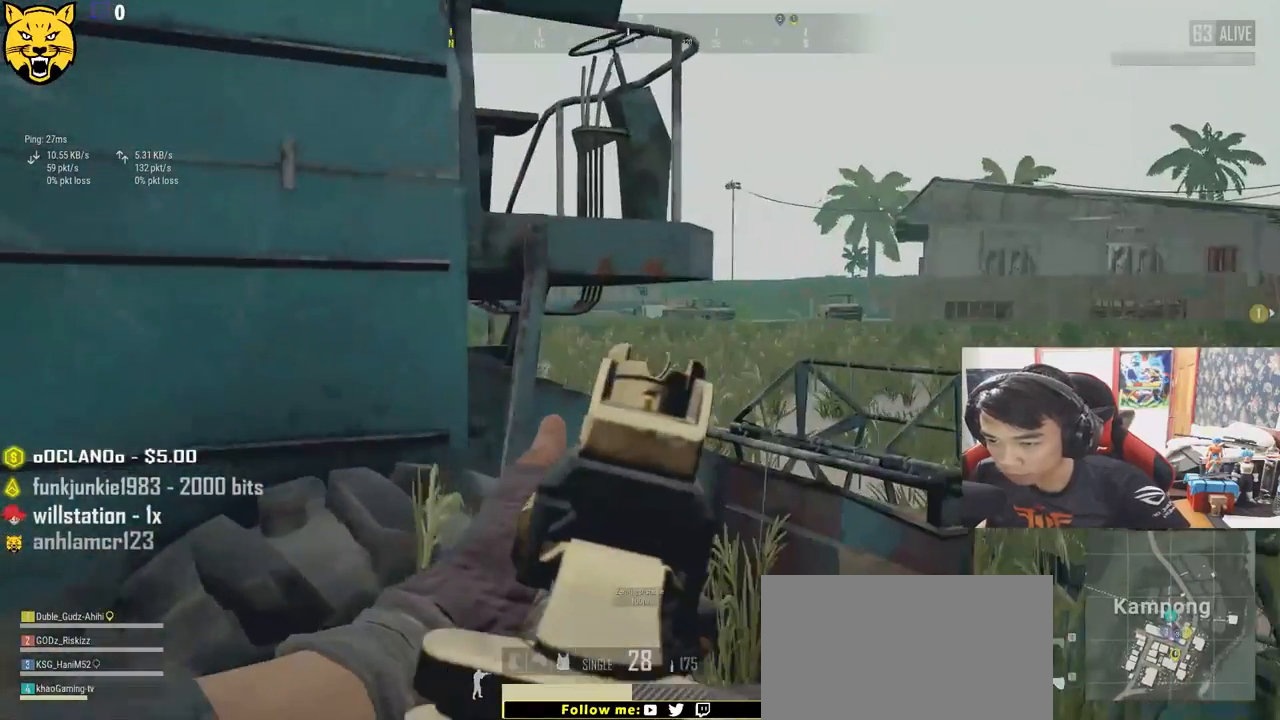
{"keys": ["d", "e"], "mouse": [], "events": [[33, "e", "down"], [67, "d", "down"], [83, "a", "up"], [133, "a", "down"], [167, "d", "up"], [167, "e", "up"], [250, "e", "down"], [267, "d", "down"], [300, "a", "up"]]}
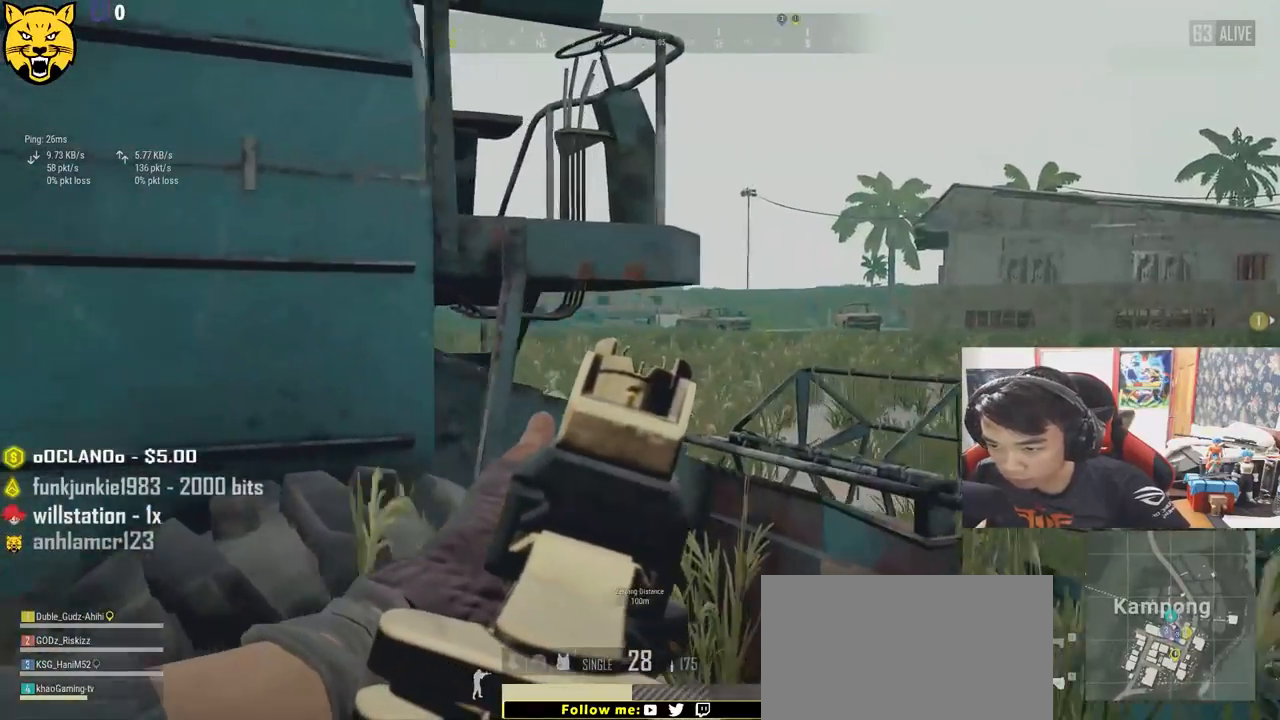
{"keys": ["a", "d", "e"], "mouse": [], "events": [[167, "d", "up"], [200, "a", "down"], [317, "a", "up"], [400, "d", "down"], [483, "a", "down"]]}
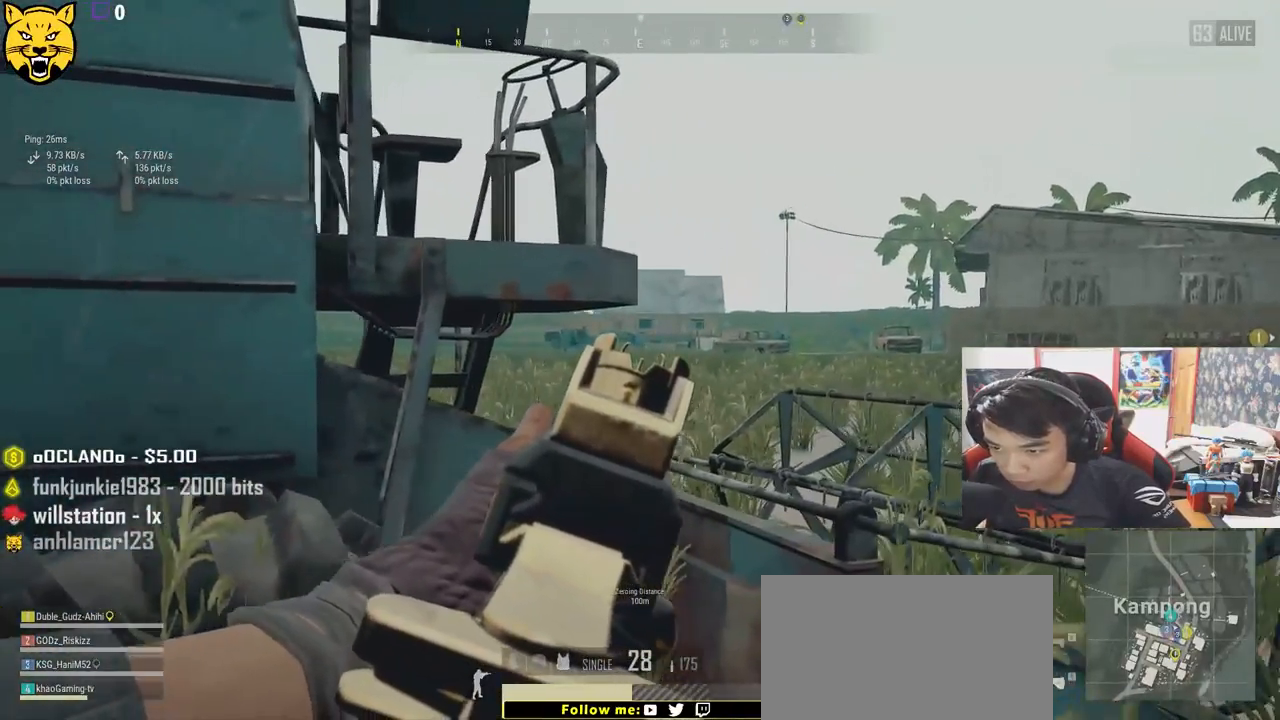
{"keys": ["d", "e"], "mouse": [], "events": [[17, "d", "up"], [33, "e", "up"], [183, "e", "down"], [233, "a", "up"], [250, "d", "down"], [267, "a", "down"], [317, "d", "up"], [367, "d", "down"], [400, "a", "up"]]}
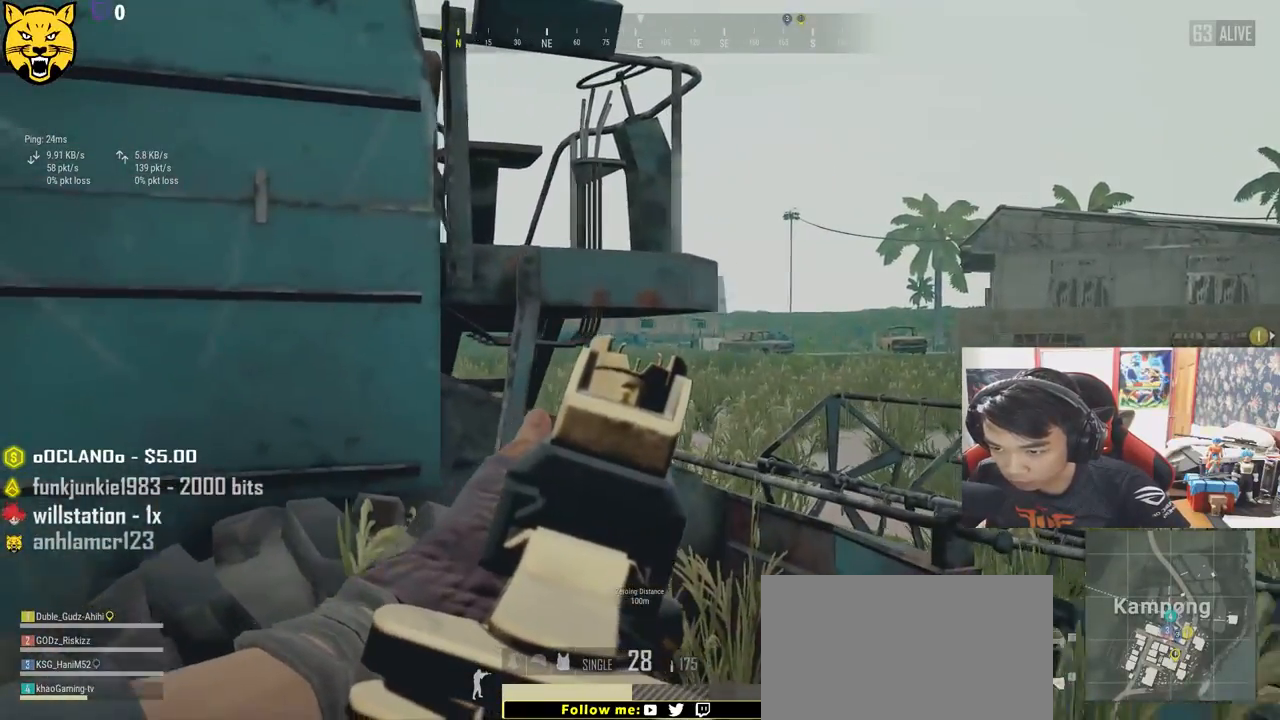
{"keys": ["d", "e"], "mouse": [], "events": [[33, "a", "down"], [33, "d", "up"], [33, "e", "up"], [200, "e", "down"], [233, "d", "down"], [250, "a", "up"]]}
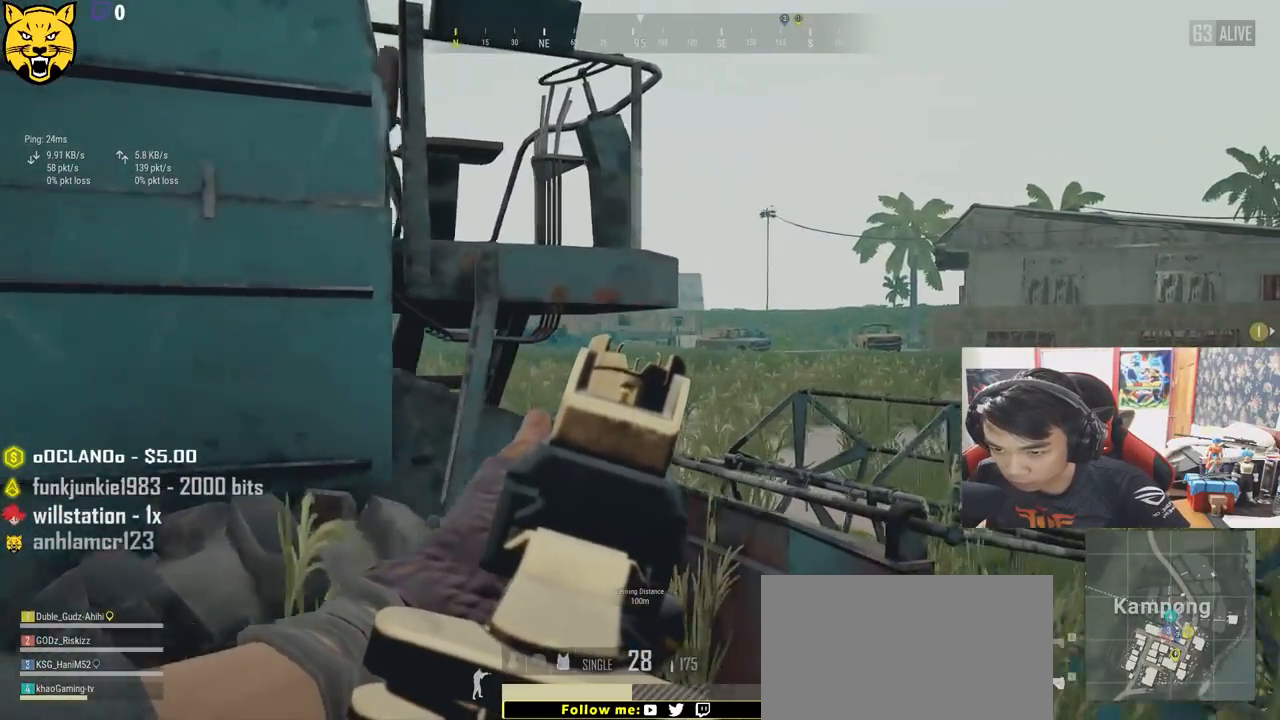
{"keys": ["d", "e"], "mouse": [], "events": [[33, "a", "down"], [50, "d", "up"], [67, "e", "up"], [183, "e", "down"], [283, "d", "down"], [317, "a", "up"]]}
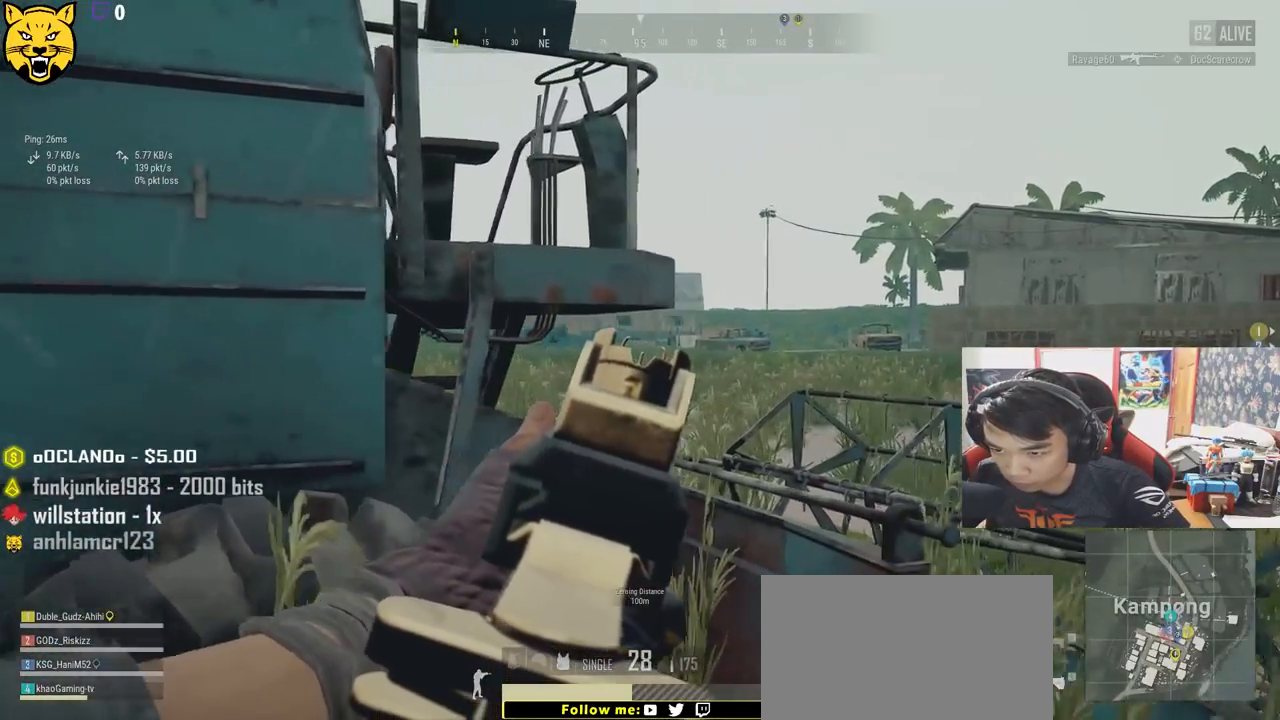
{"keys": ["d", "e"], "mouse": [], "events": [[183, "a", "down"], [183, "d", "up"], [217, "e", "up"], [333, "e", "down"], [383, "a", "up"], [383, "d", "down"]]}